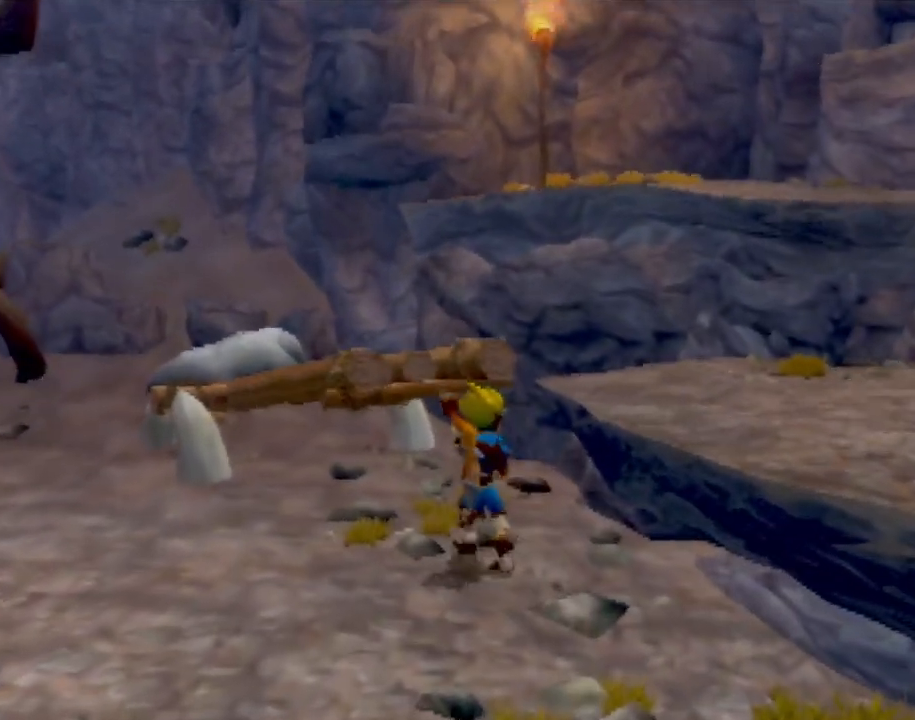
Gameplay with a controller (PlayStation layout); each line is a JSON object with the inputs held at the frame after it. "events" lists button and stick changes between this image and that frame as [ms after this image, input, new state], when the widget could be followed in between. Not read: L3 R3 right_stick.
{"buttons": [], "left_stick": "up-left", "events": []}
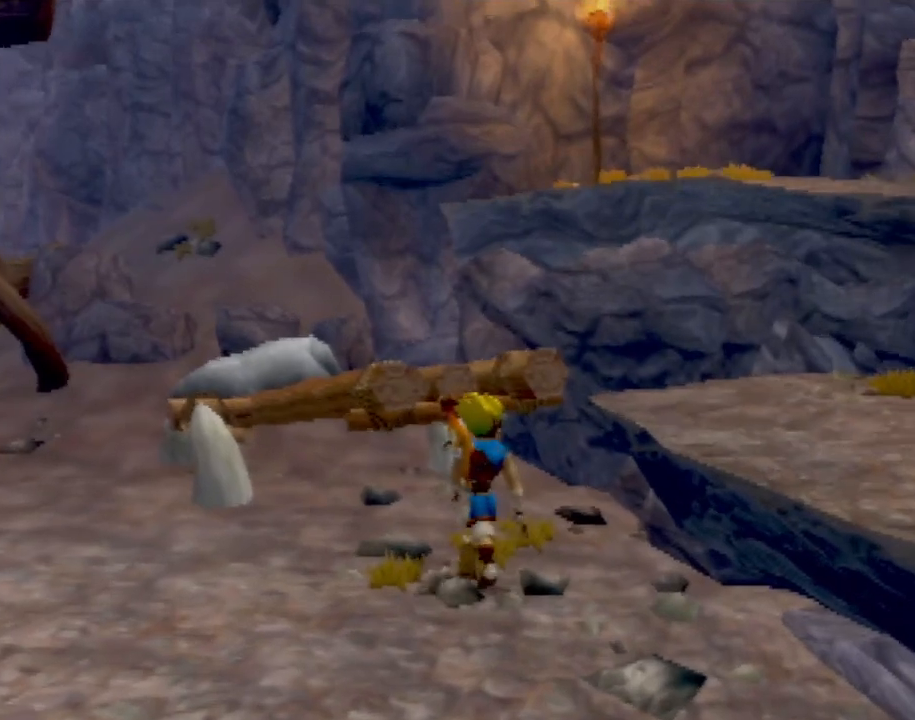
{"buttons": [], "left_stick": "up-left", "events": []}
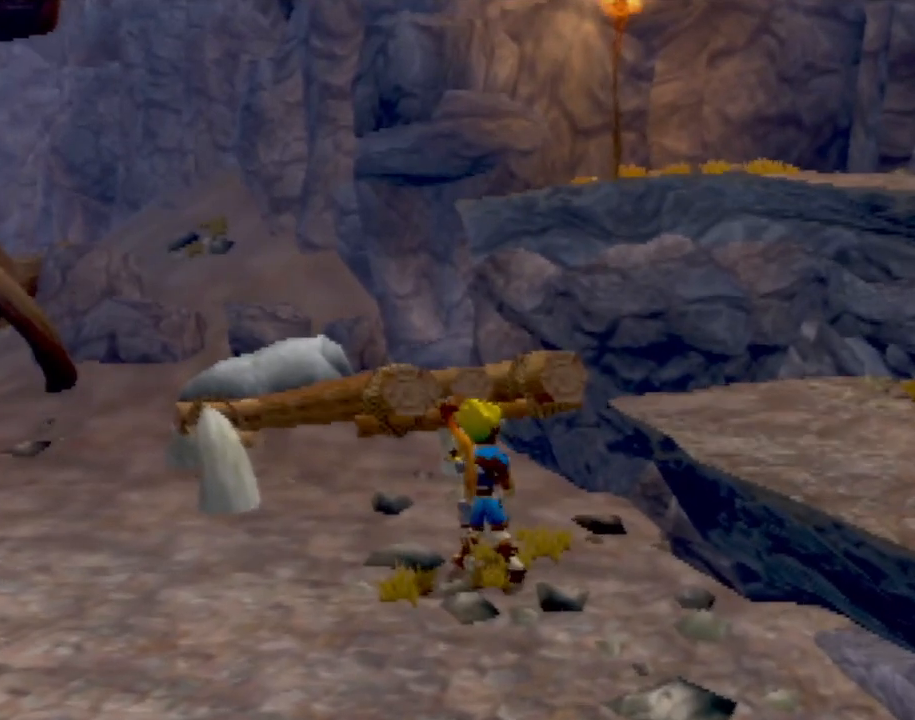
{"buttons": [], "left_stick": "up-left", "events": []}
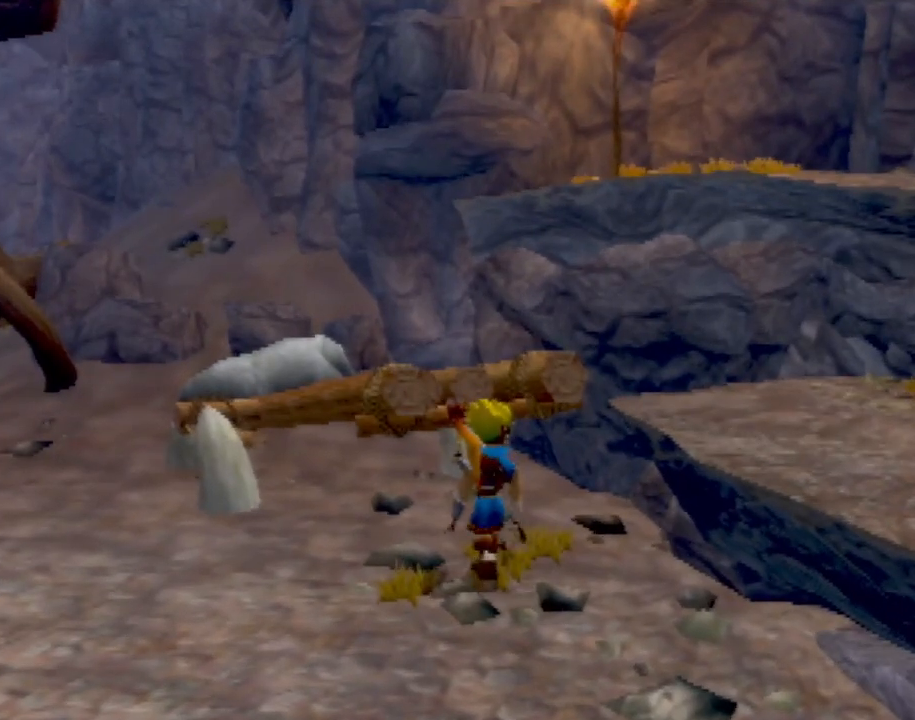
{"buttons": [], "left_stick": "up-left", "events": []}
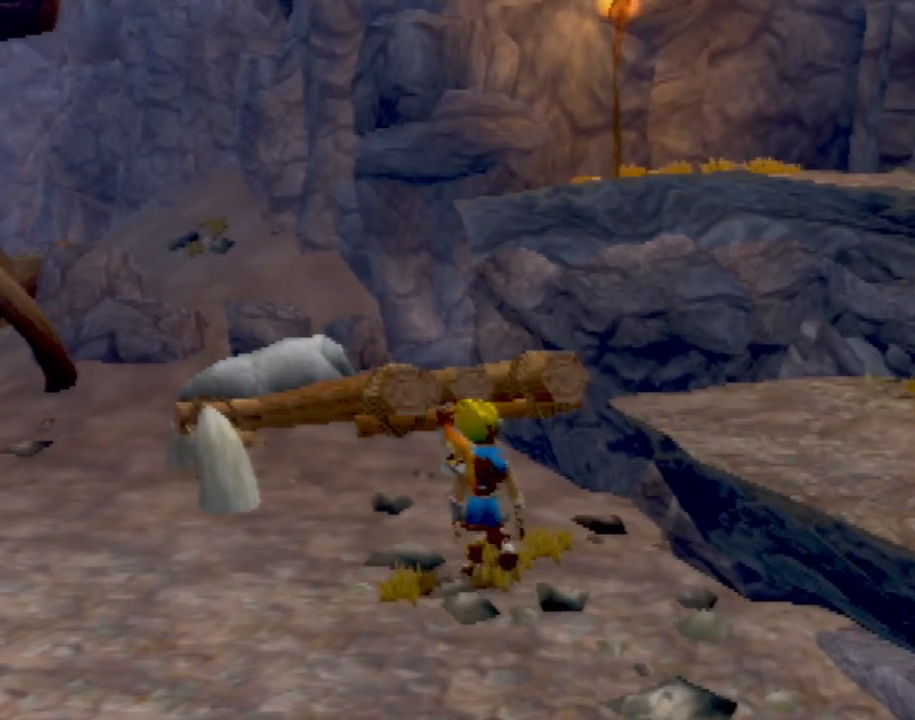
{"buttons": [], "left_stick": "up-left", "events": []}
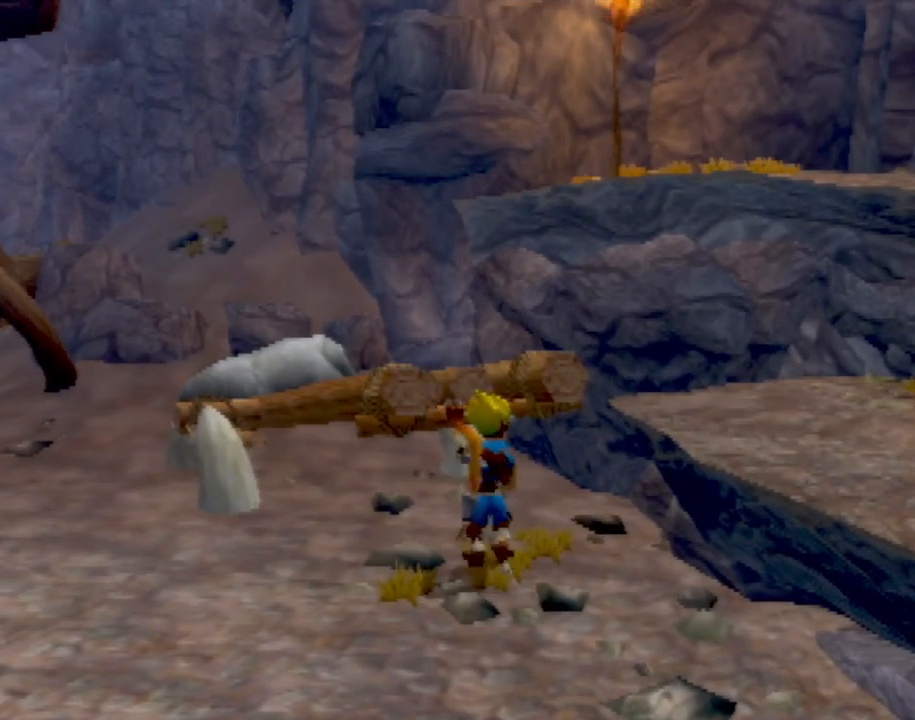
{"buttons": [], "left_stick": "up-left", "events": []}
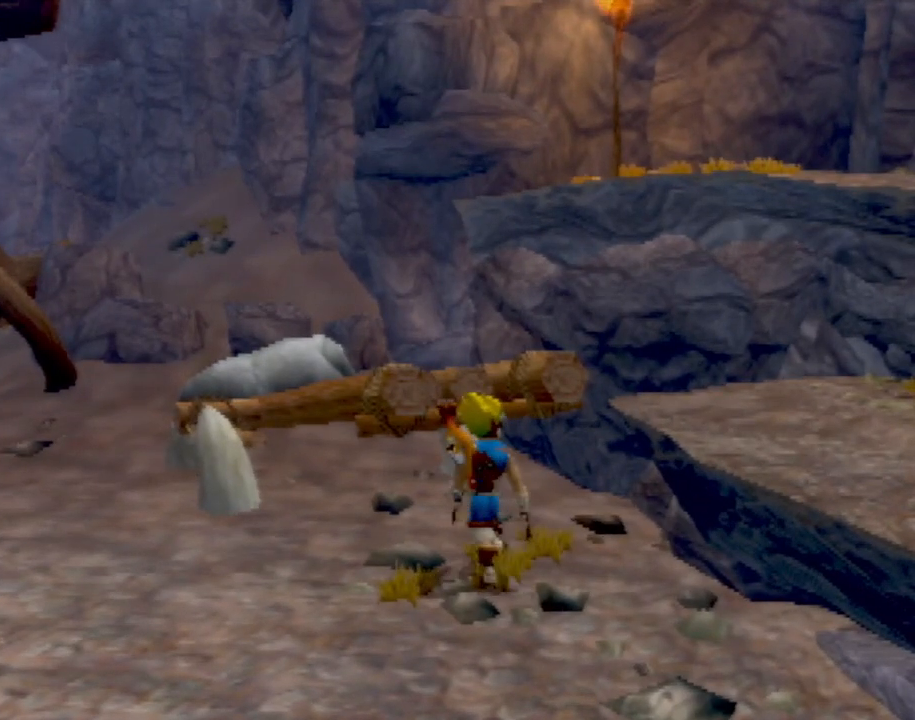
{"buttons": [], "left_stick": "up-left", "events": []}
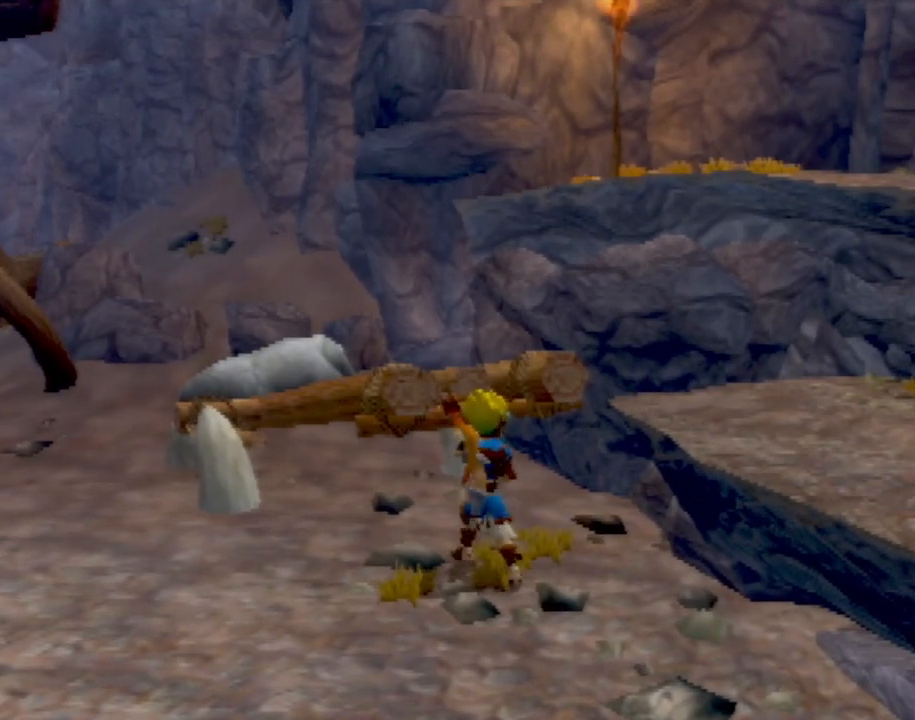
{"buttons": [], "left_stick": "up-left", "events": []}
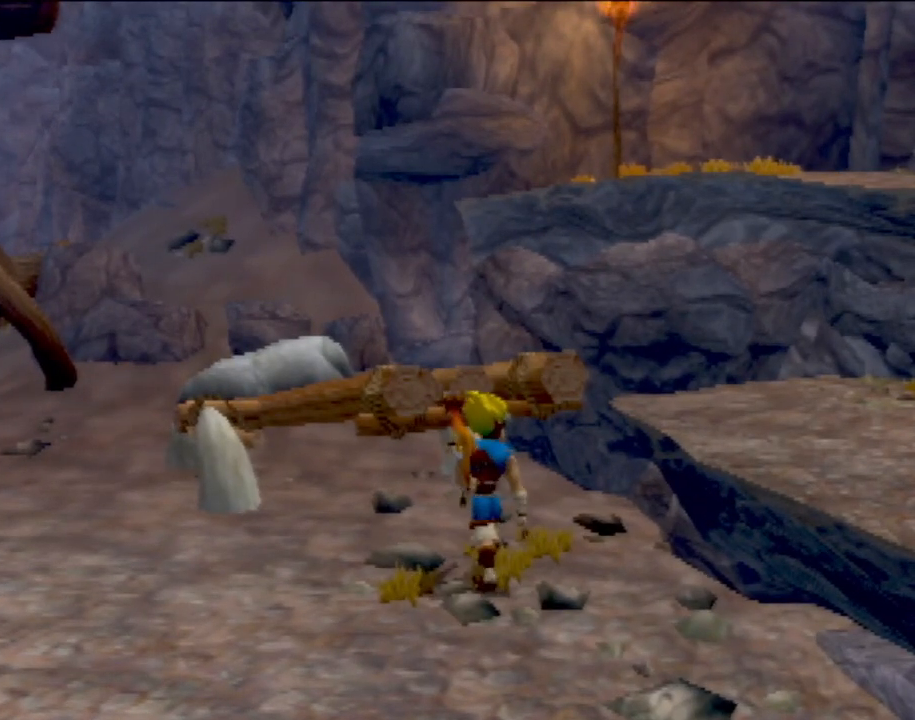
{"buttons": [], "left_stick": "up-left", "events": []}
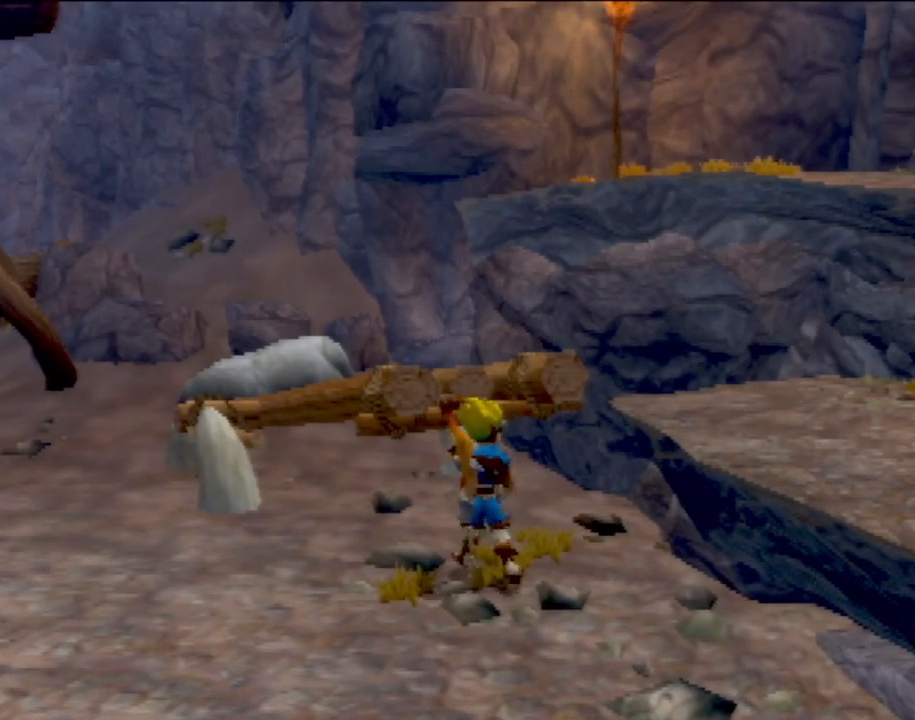
{"buttons": [], "left_stick": "up-left", "events": []}
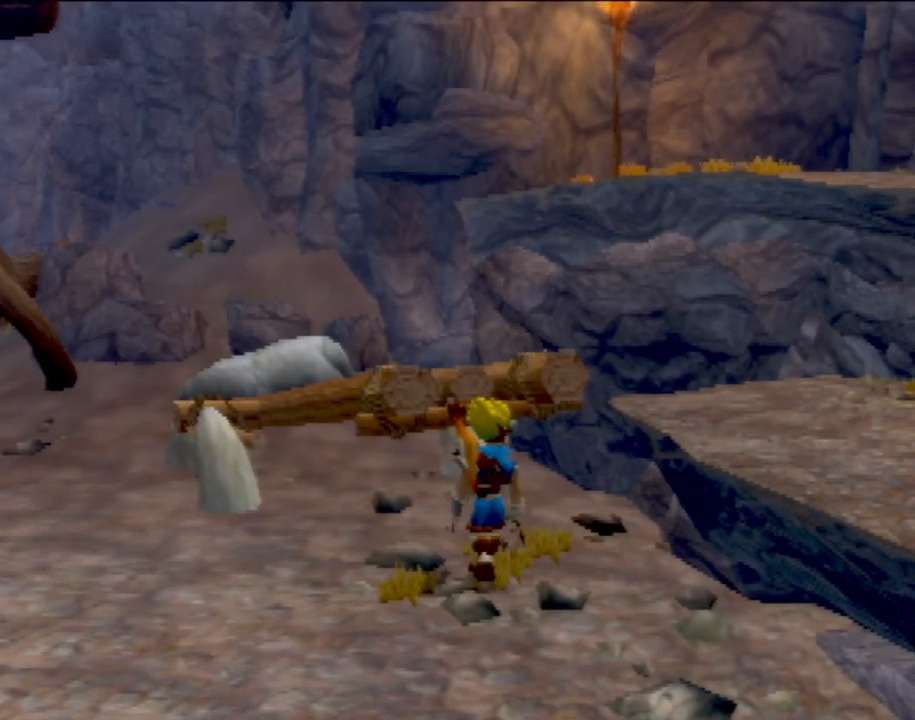
{"buttons": [], "left_stick": "up-left", "events": []}
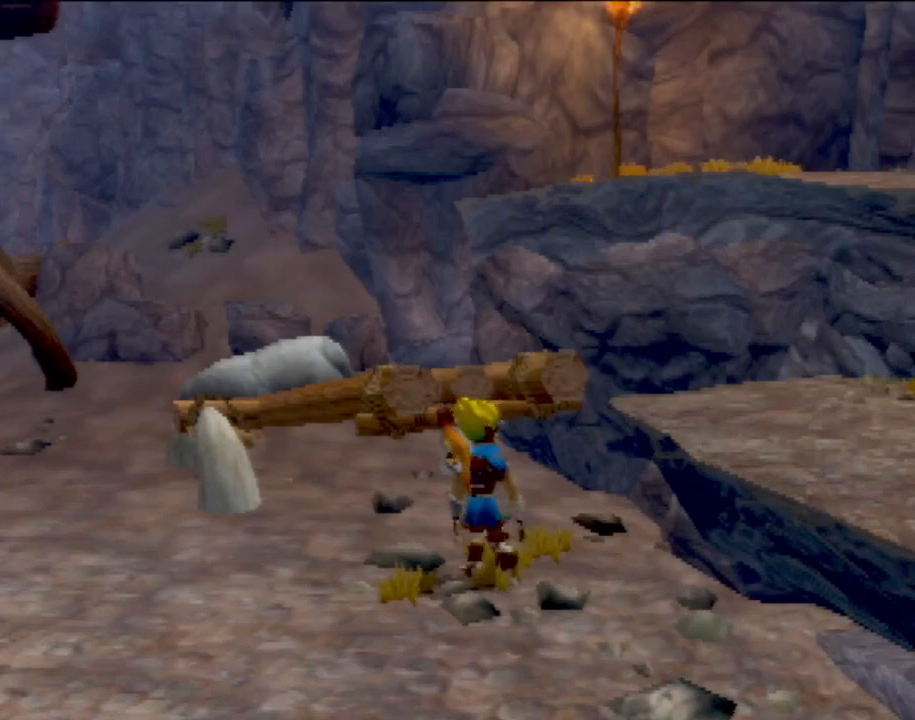
{"buttons": [], "left_stick": "up-left", "events": []}
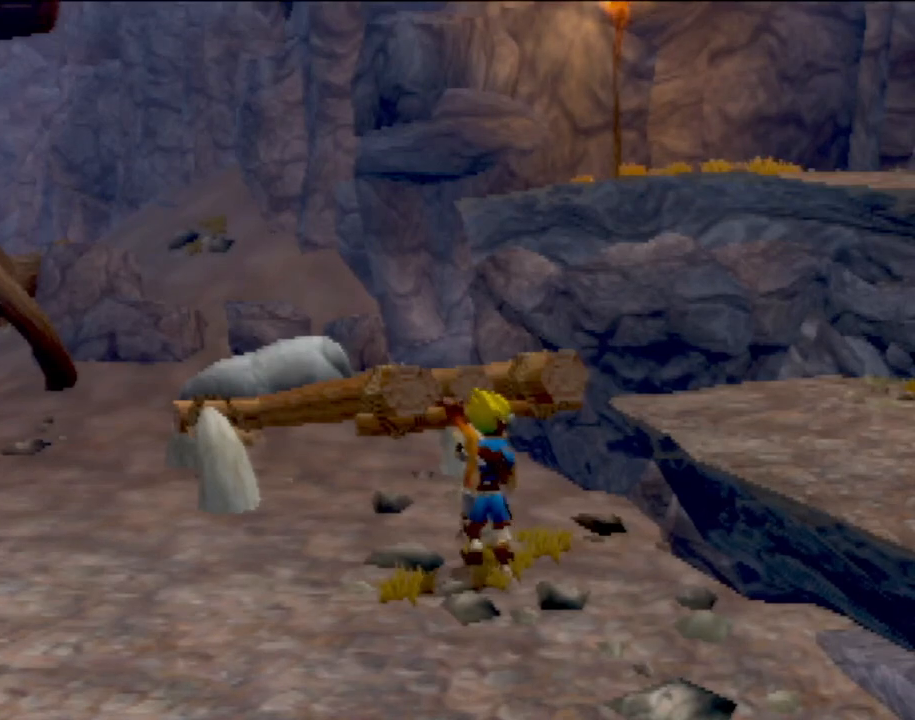
{"buttons": [], "left_stick": "up-left", "events": []}
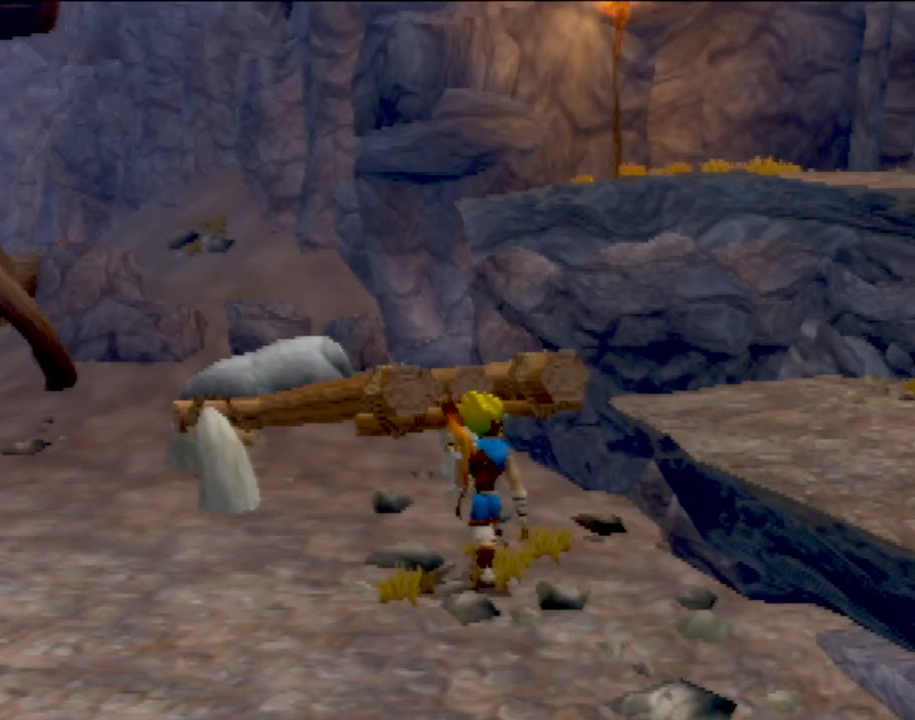
{"buttons": [], "left_stick": "up-left", "events": []}
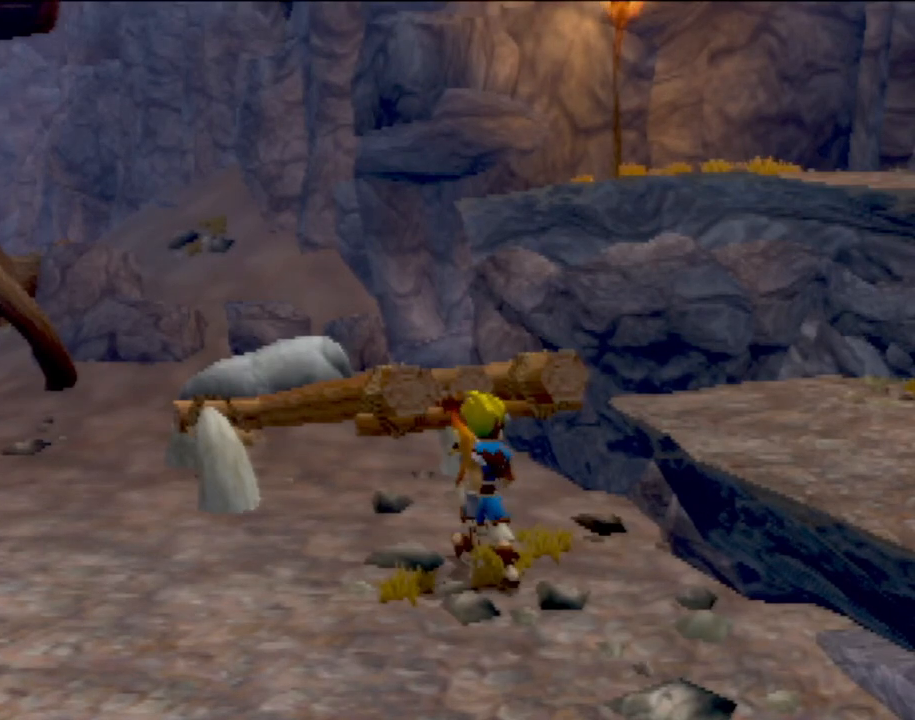
{"buttons": [], "left_stick": "up-left", "events": []}
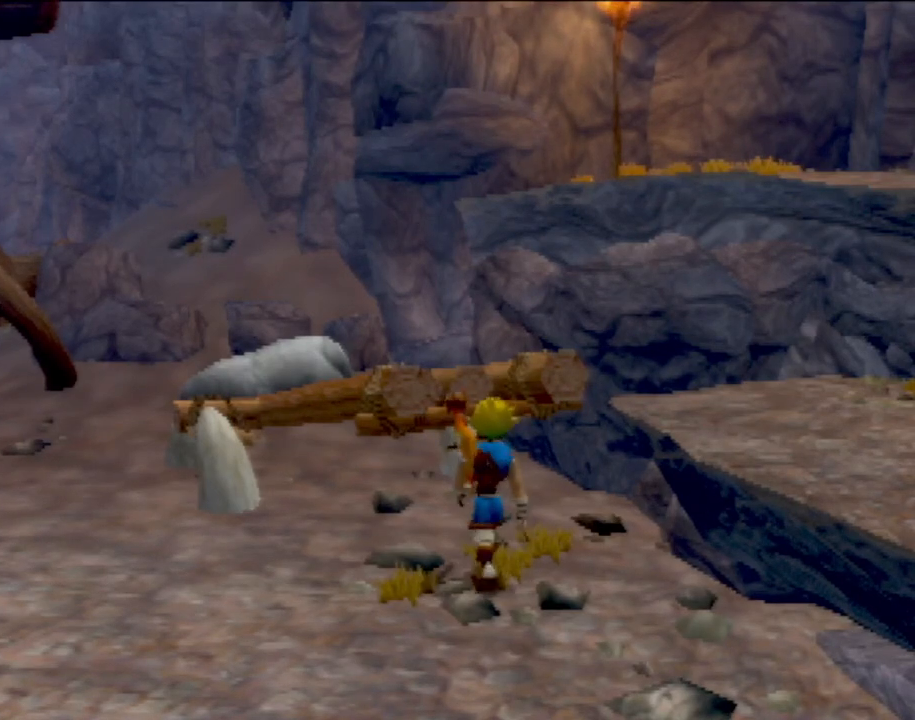
{"buttons": [], "left_stick": "up-left", "events": []}
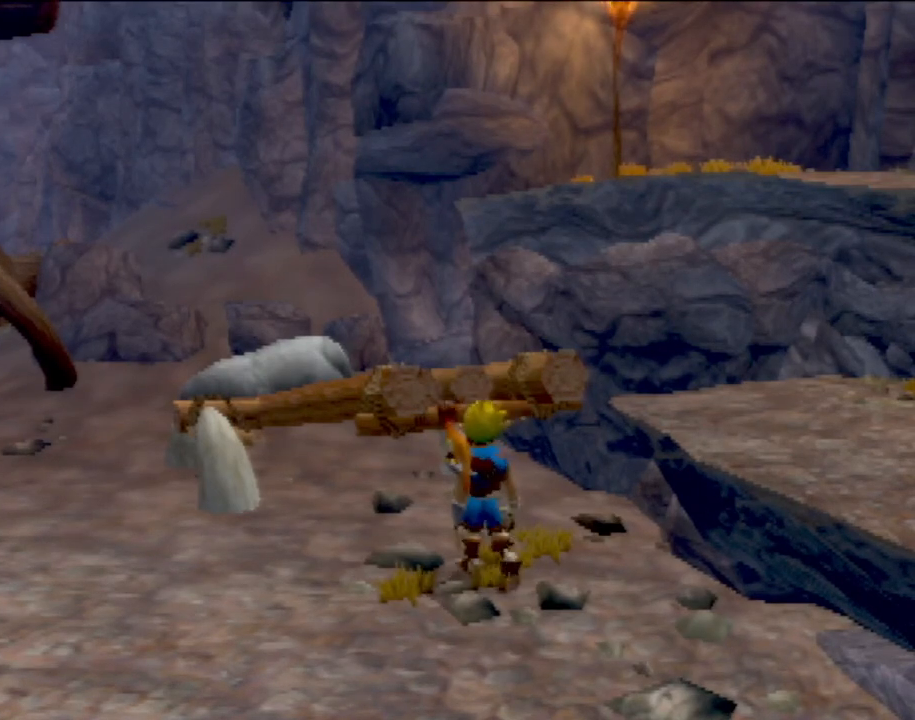
{"buttons": [], "left_stick": "up-left", "events": []}
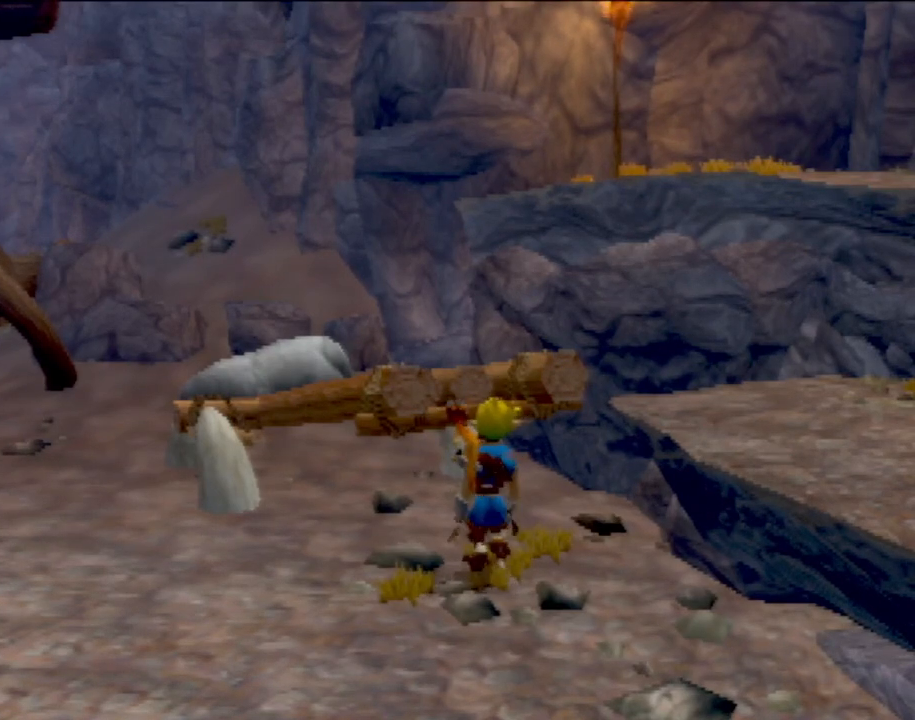
{"buttons": [], "left_stick": "up-left", "events": []}
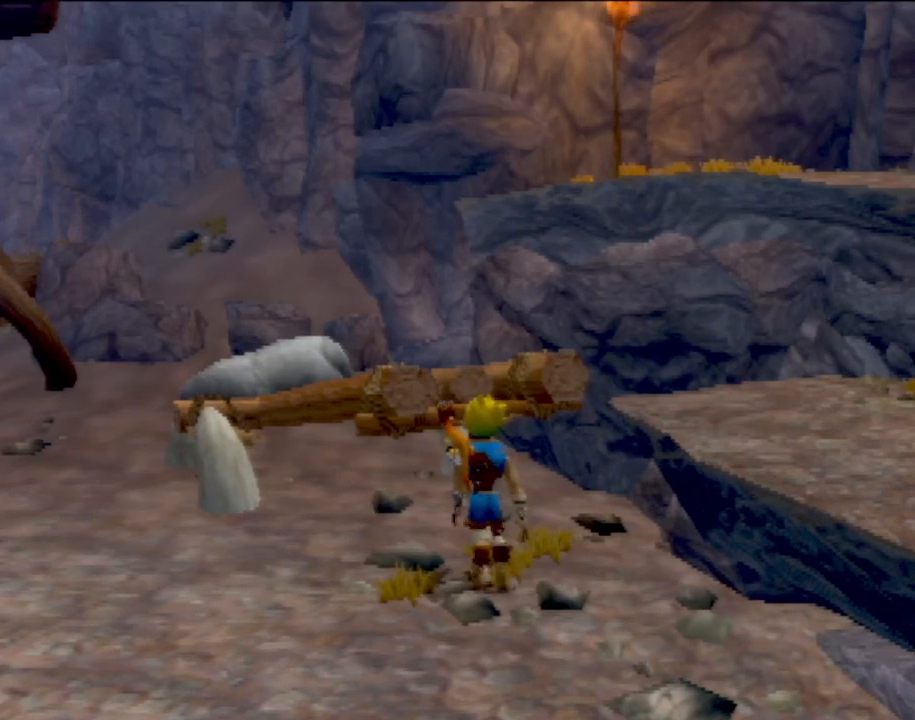
{"buttons": [], "left_stick": "center", "events": [[467, "left_stick", "center"]]}
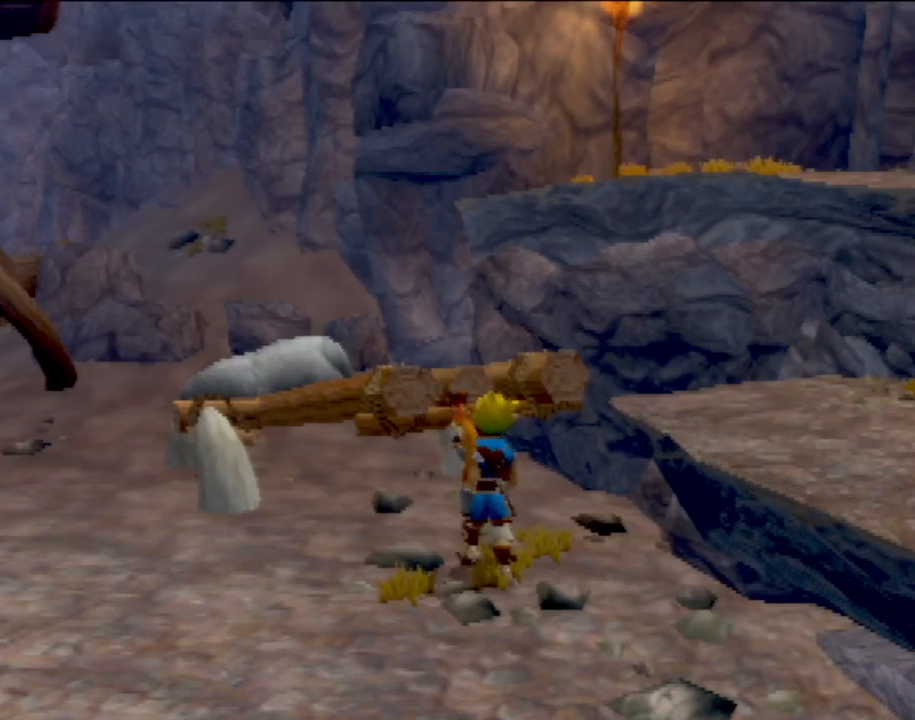
{"buttons": ["CROSS"], "left_stick": "right", "events": [[200, "left_stick", "right"], [417, "CROSS", "down"]]}
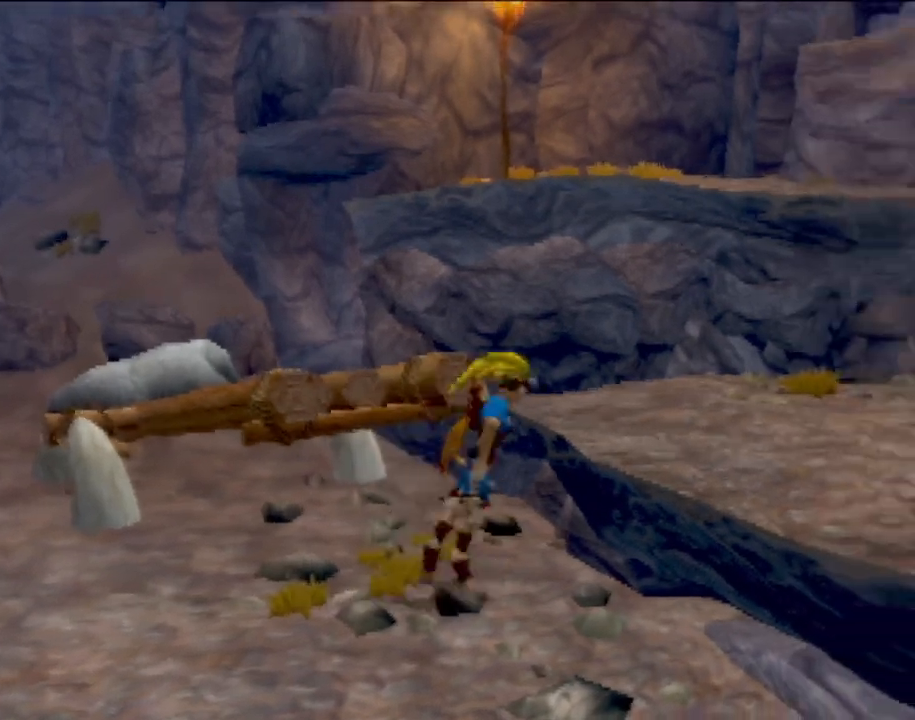
{"buttons": [], "left_stick": "up-right", "events": [[84, "left_stick", "up-right"], [134, "CROSS", "up"]]}
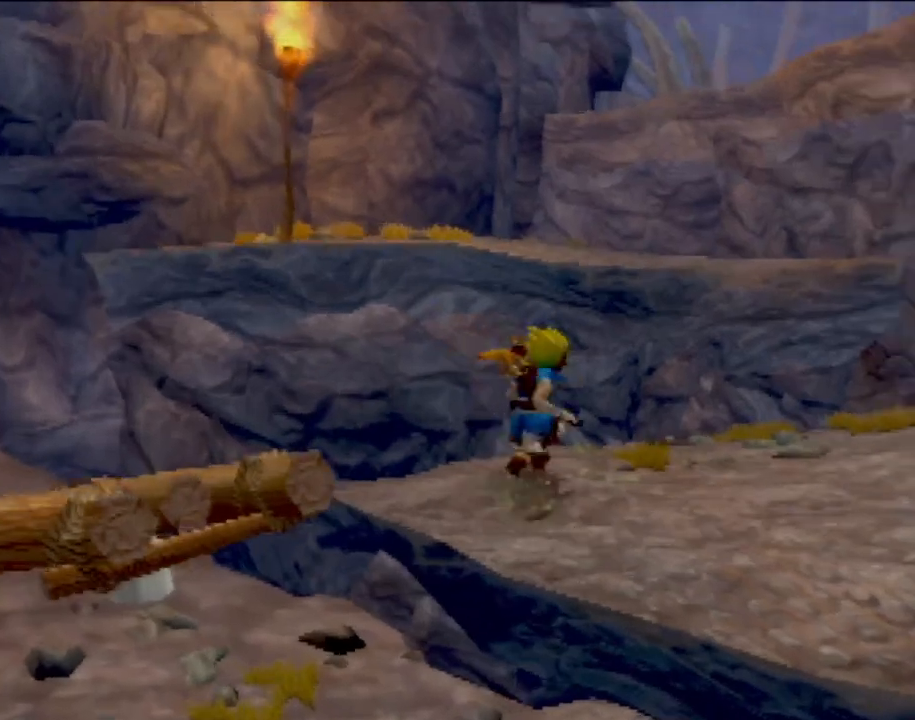
{"buttons": ["CROSS"], "left_stick": "up", "events": [[16, "left_stick", "up"], [167, "CROSS", "down"], [367, "CROSS", "up"], [500, "CROSS", "down"]]}
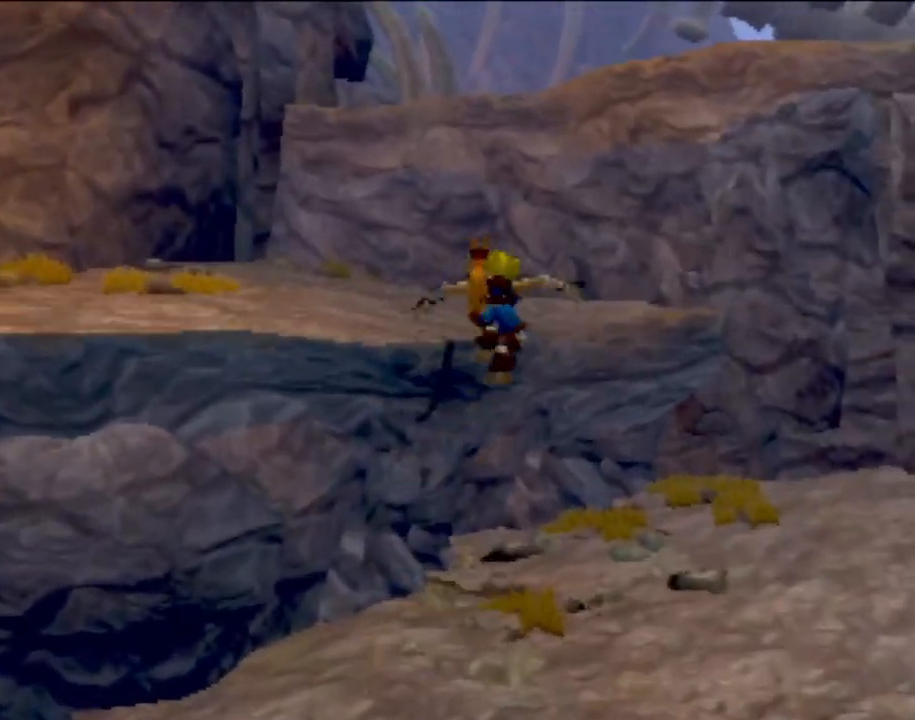
{"buttons": [], "left_stick": "up", "events": [[150, "CROSS", "up"]]}
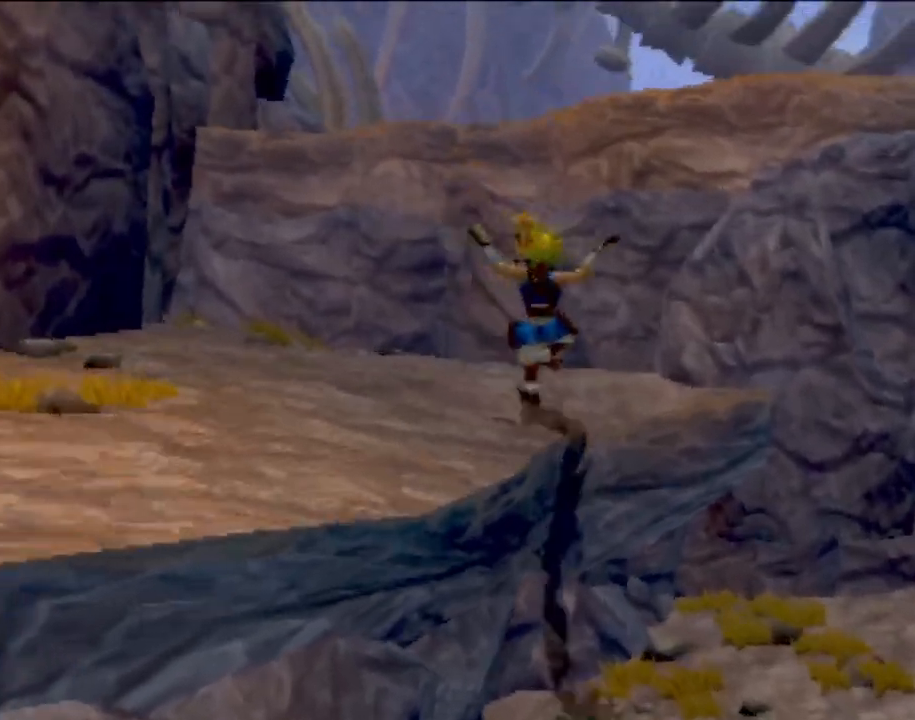
{"buttons": ["CROSS"], "left_stick": "up", "events": [[167, "CROSS", "down"], [350, "CROSS", "up"], [467, "CROSS", "down"]]}
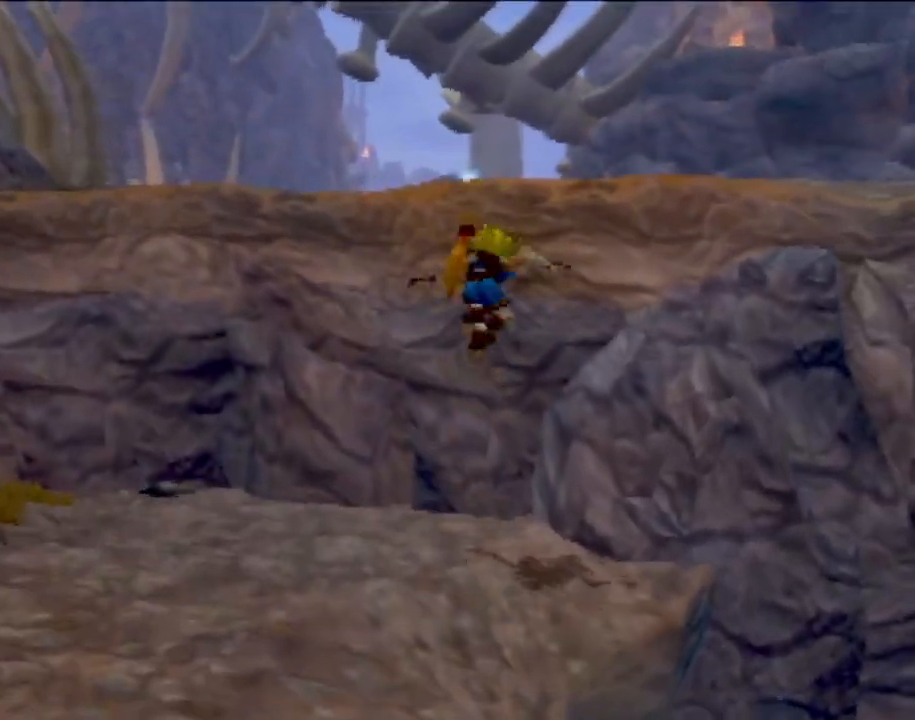
{"buttons": [], "left_stick": "up", "events": [[150, "CROSS", "up"]]}
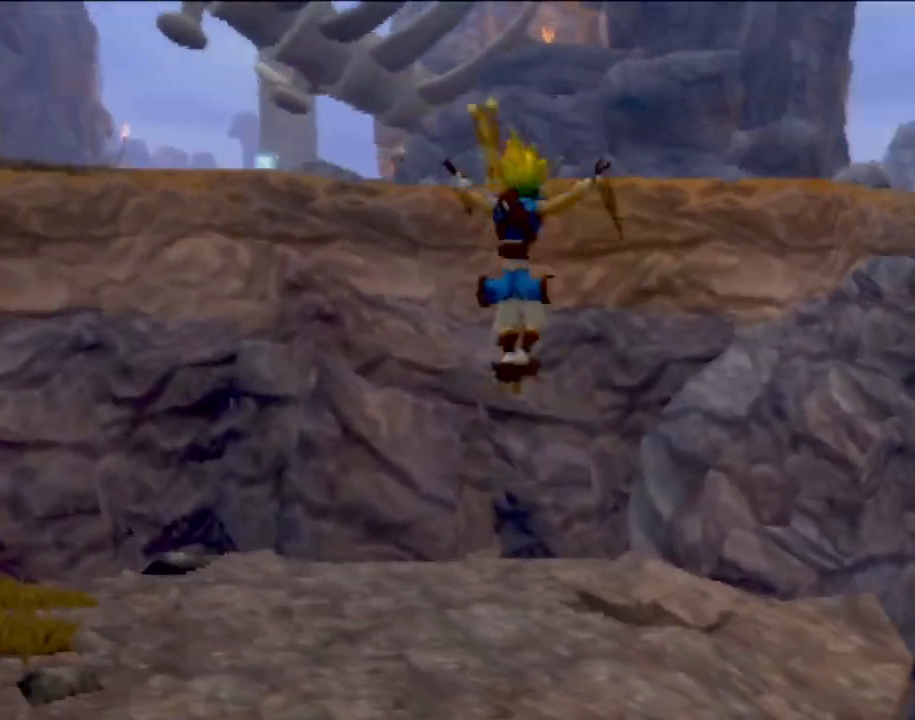
{"buttons": [], "left_stick": "up", "events": [[317, "CROSS", "down"], [467, "CROSS", "up"]]}
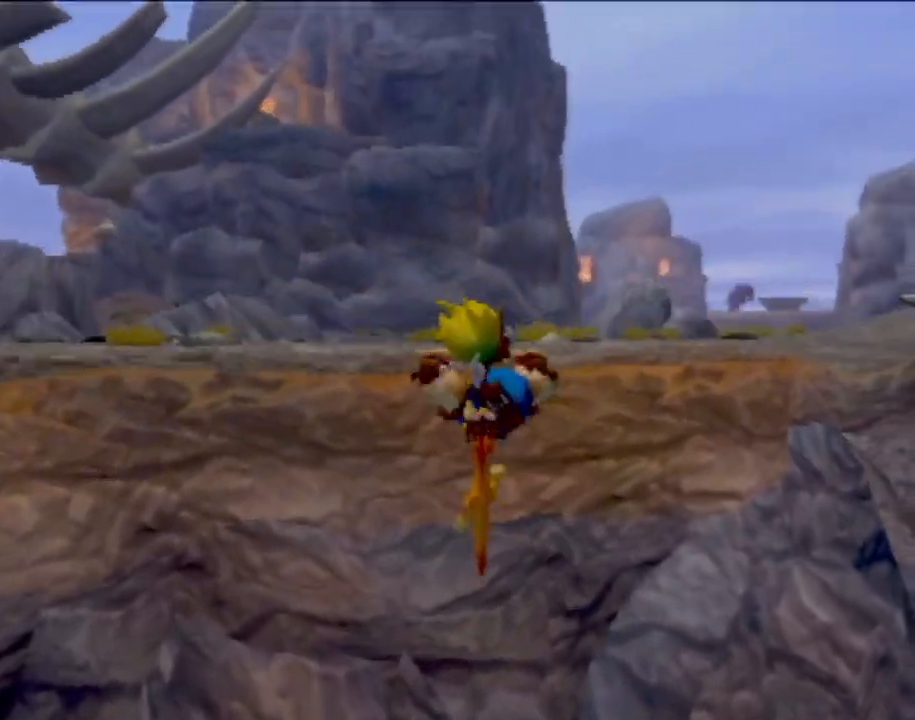
{"buttons": [], "left_stick": "up", "events": []}
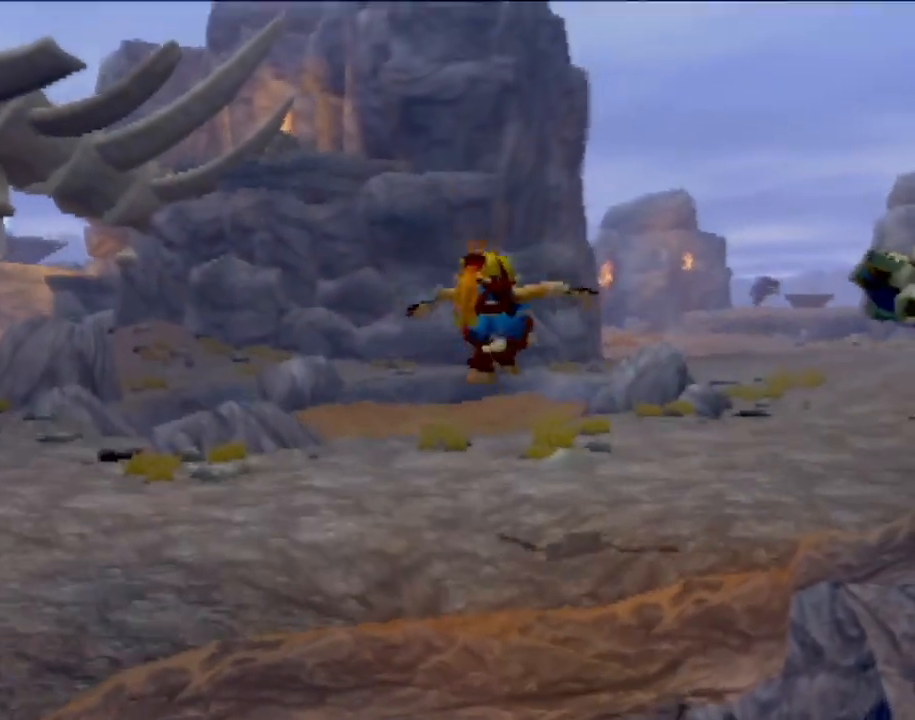
{"buttons": [], "left_stick": "up-left", "events": [[484, "left_stick", "up-left"]]}